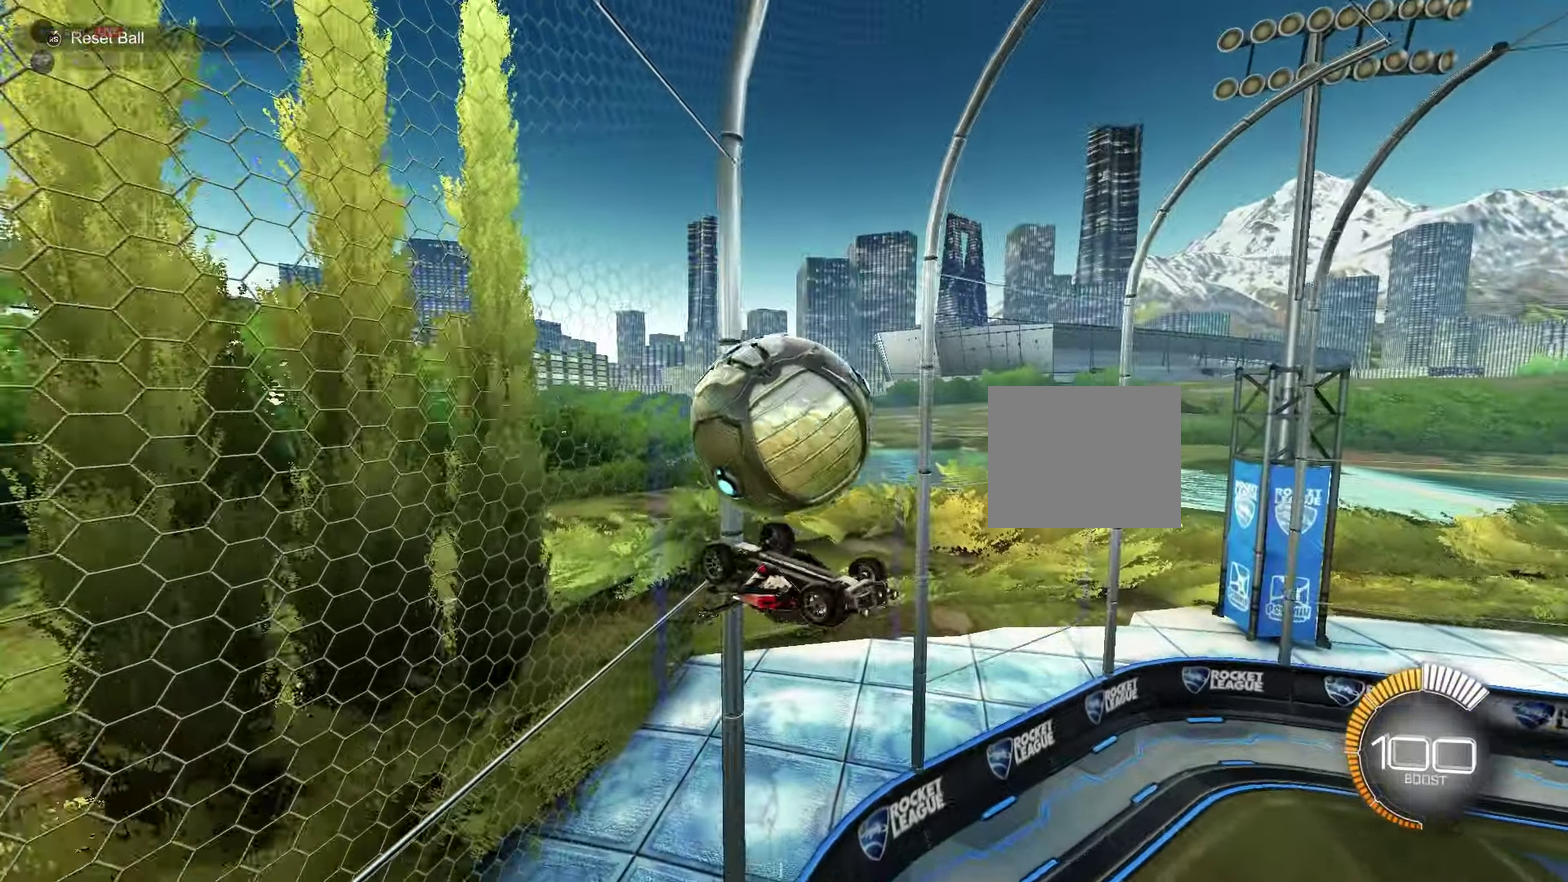
Gameplay with a controller (Xbox layout); each line is a JSON object with the inputs held at the frame after it (dt_ms = milliseconds from this image to that frame). "events" lists button and stick changes between this image and that frame as [ms after this image, input, new state], when the widget could be followed in between. Not read: L3 R3.
{"dt_ms": 700, "buttons": ["B", "L1", "R2"], "left_stick": "up-right", "events": [[67, "left_stick", "up-right"], [167, "left_stick", "up-left"], [183, "B", "down"], [200, "L1", "down"], [483, "R2", "down"], [550, "left_stick", "center"], [583, "L1", "up"], [600, "A", "down"], [700, "A", "up"], [700, "L1", "down"], [700, "left_stick", "up-right"]]}
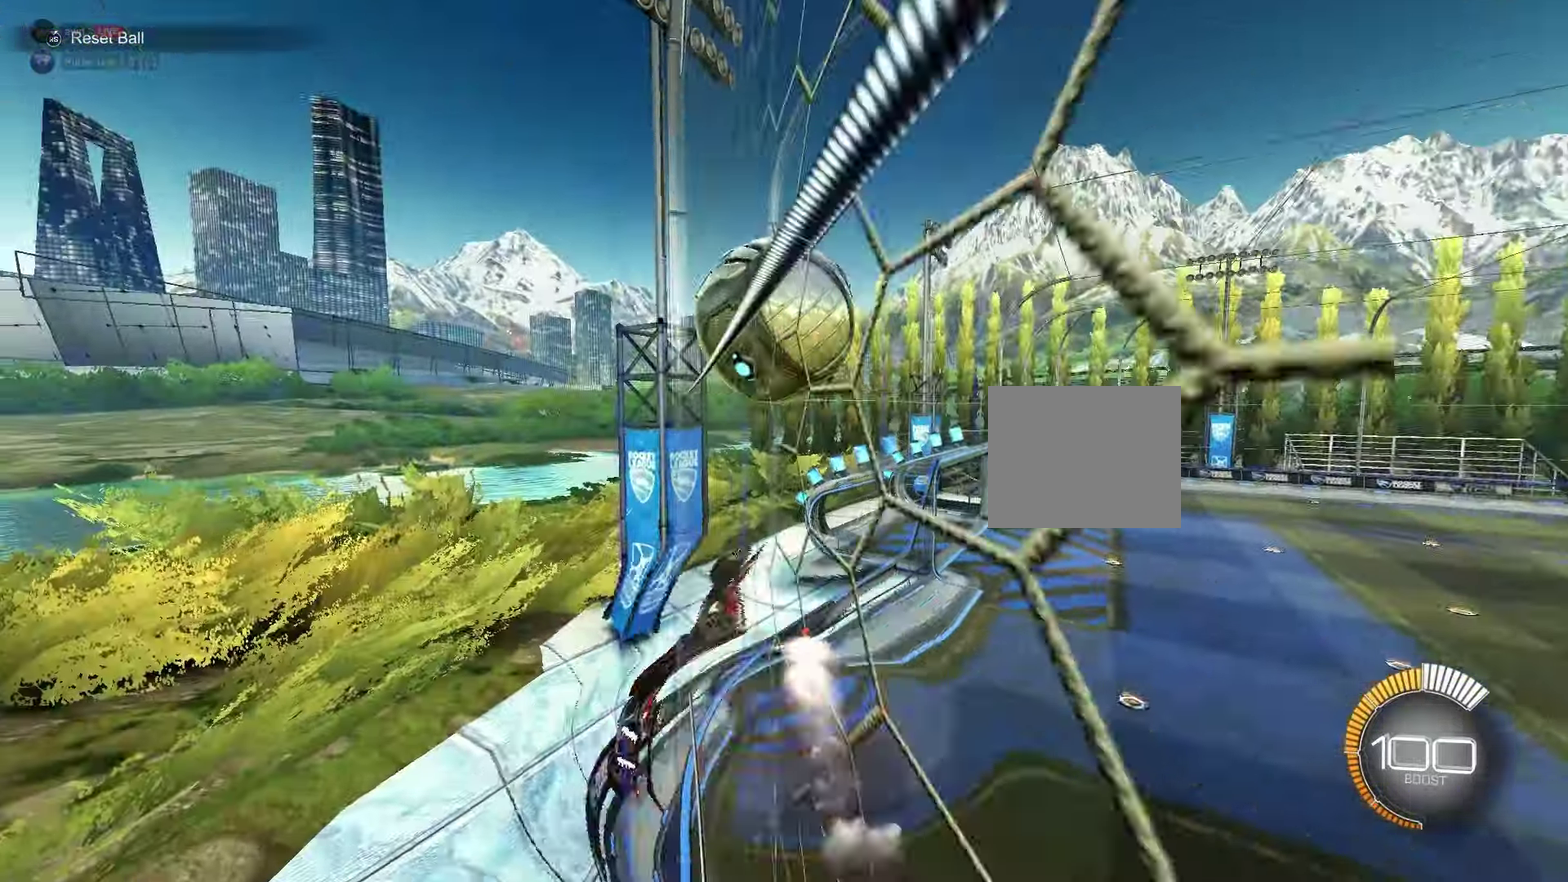
{"dt_ms": 600, "buttons": ["B", "Y", "R1"], "left_stick": "right", "events": [[50, "B", "up"], [67, "A", "down"], [83, "R2", "up"], [167, "A", "up"], [167, "R1", "down"], [183, "B", "down"], [183, "L1", "up"], [317, "left_stick", "down-right"], [400, "Y", "down"], [500, "left_stick", "up-right"], [517, "Y", "up"], [583, "left_stick", "right"], [600, "Y", "down"]]}
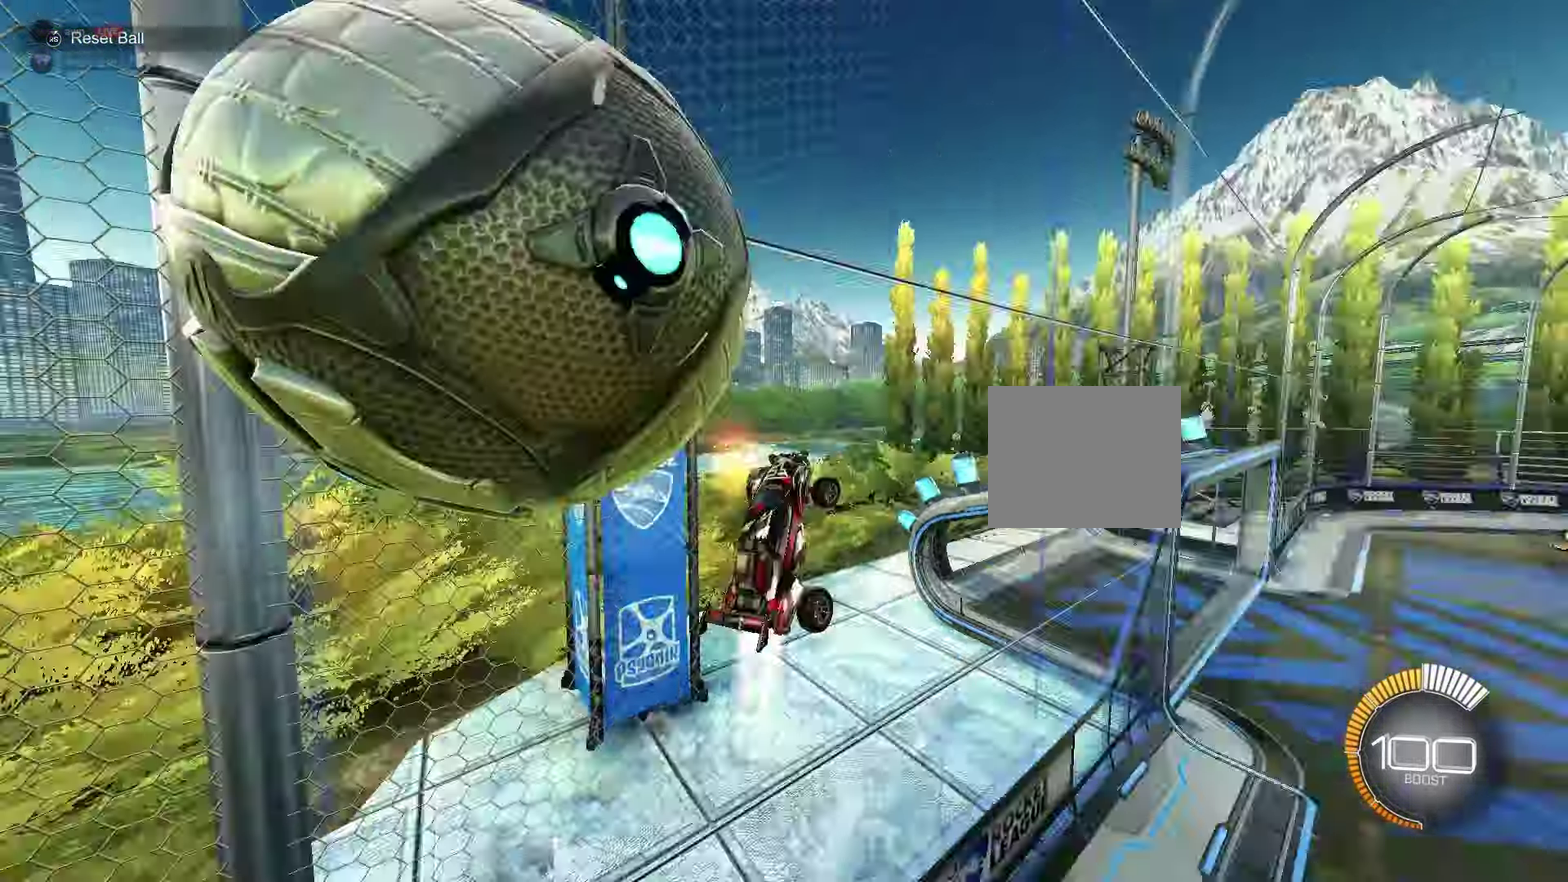
{"dt_ms": 250, "buttons": ["B", "R2"], "left_stick": "center", "events": [[50, "left_stick", "down-right"], [150, "Y", "up"], [200, "R1", "up"], [200, "left_stick", "center"], [217, "R2", "down"]]}
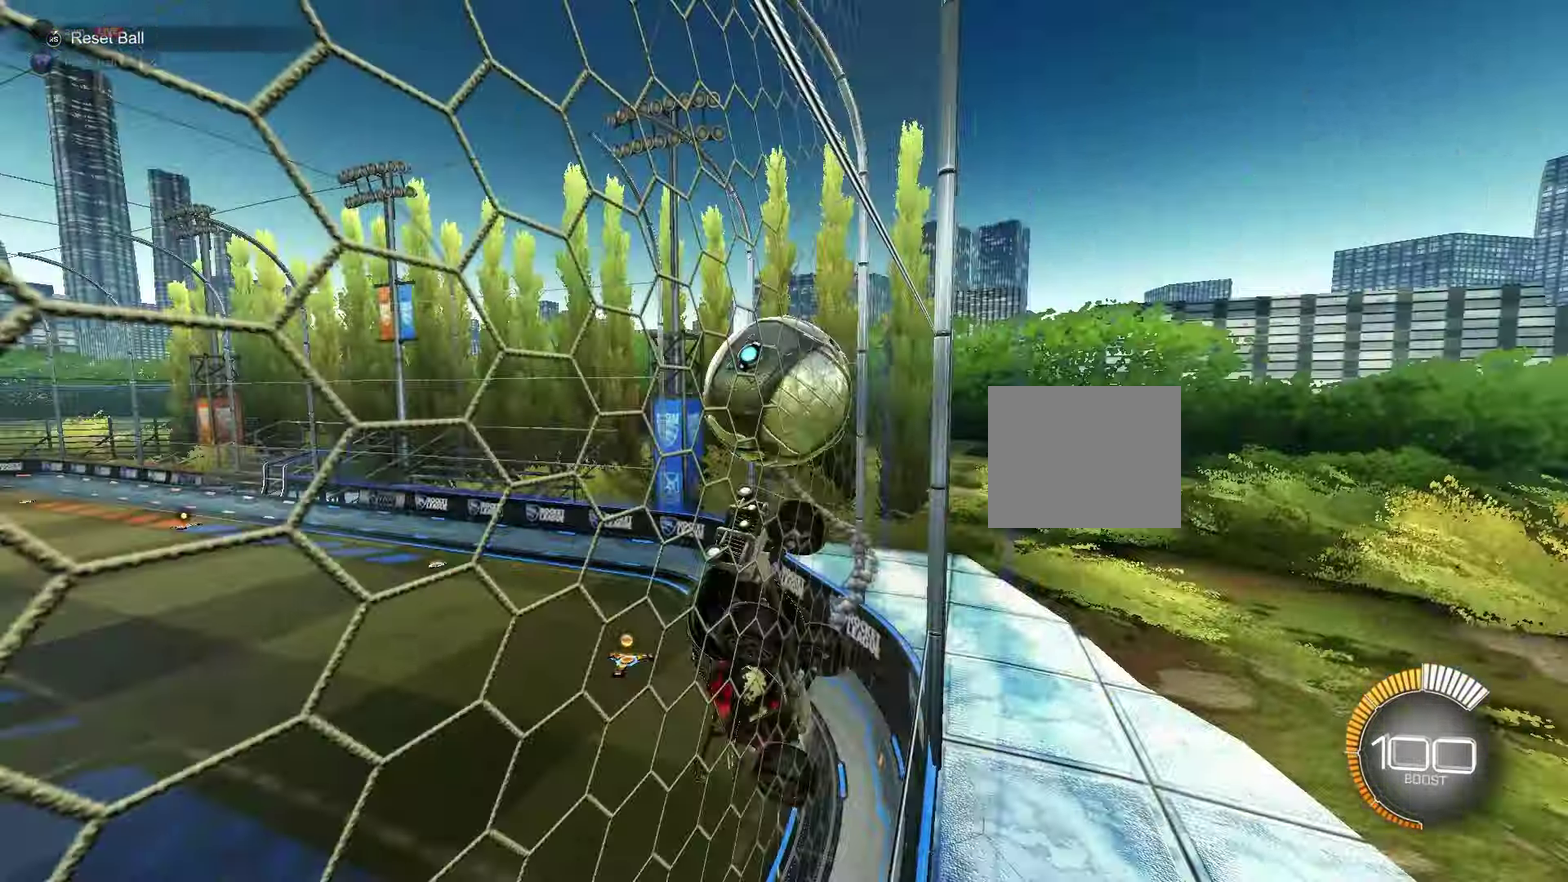
{"dt_ms": 350, "buttons": [], "left_stick": "center", "events": [[33, "left_stick", "left"], [117, "B", "up"], [150, "left_stick", "center"], [283, "R2", "up"]]}
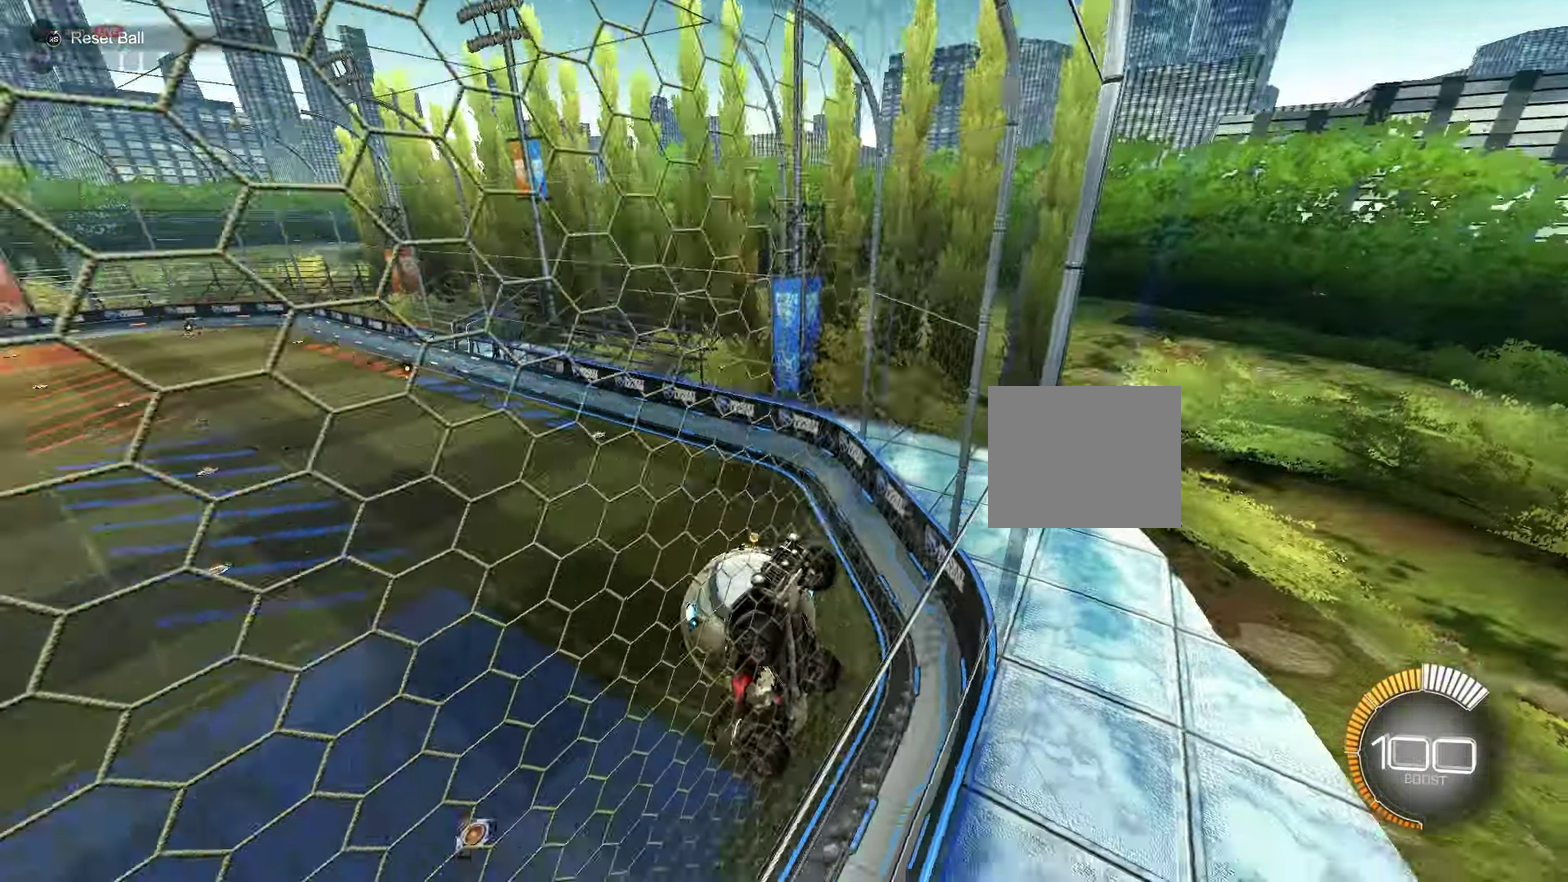
{"dt_ms": 600, "buttons": ["A", "R2"], "left_stick": "right", "events": [[67, "R2", "down"], [217, "left_stick", "right"], [333, "R2", "up"], [367, "left_stick", "center"], [417, "L2", "down"], [450, "R2", "down"], [517, "L2", "up"], [583, "A", "down"], [600, "left_stick", "right"]]}
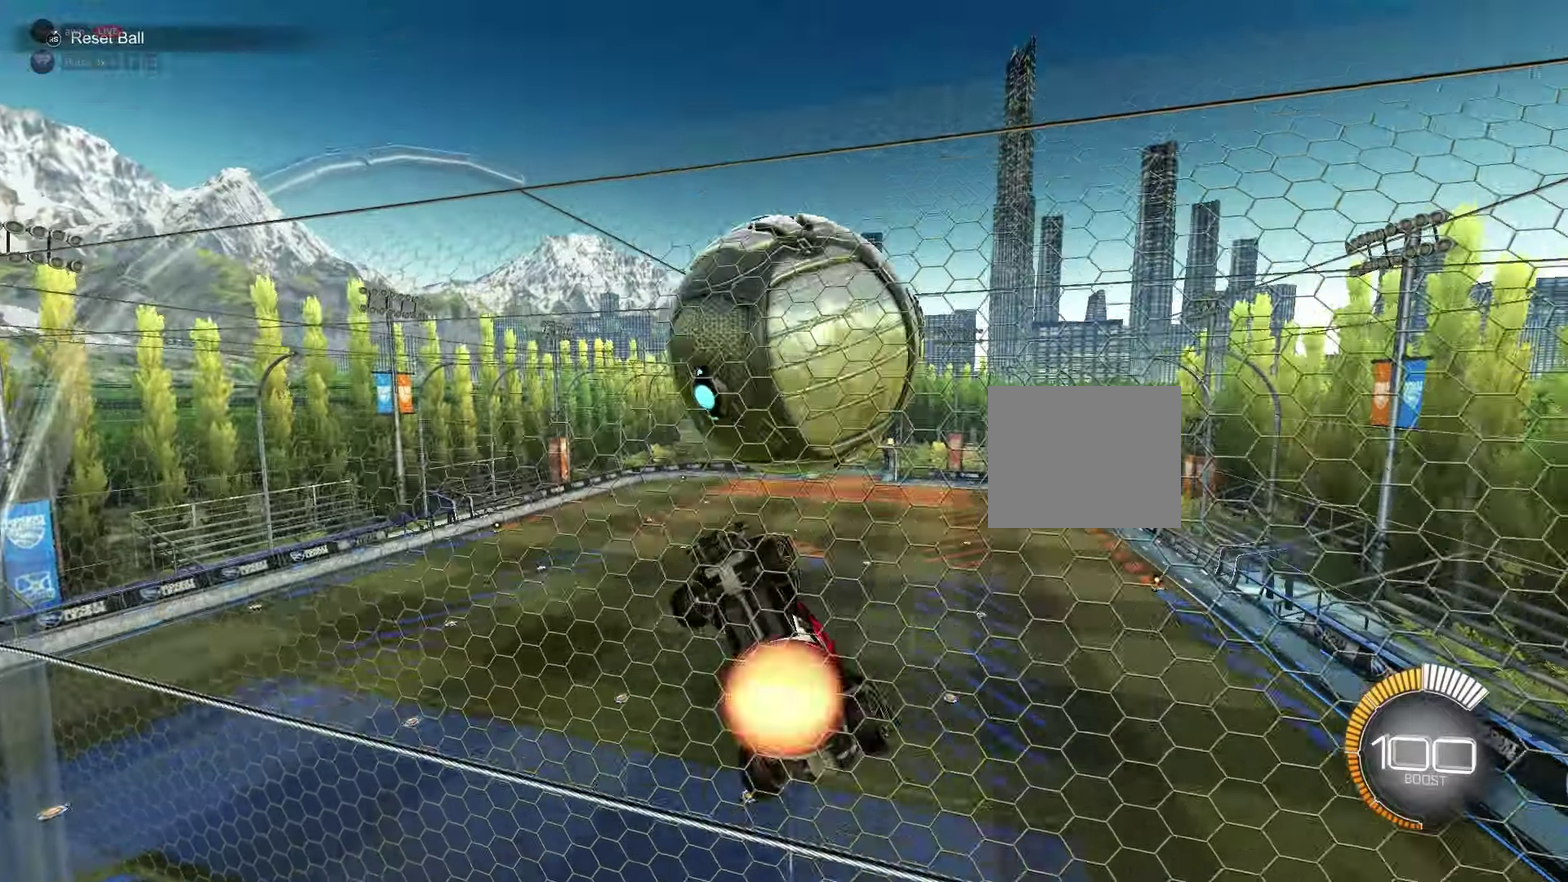
{"dt_ms": 700, "buttons": [], "left_stick": "right", "events": [[17, "left_stick", "up-right"], [33, "R2", "up"], [50, "R1", "down"], [100, "A", "up"], [417, "R1", "up"], [583, "left_stick", "right"]]}
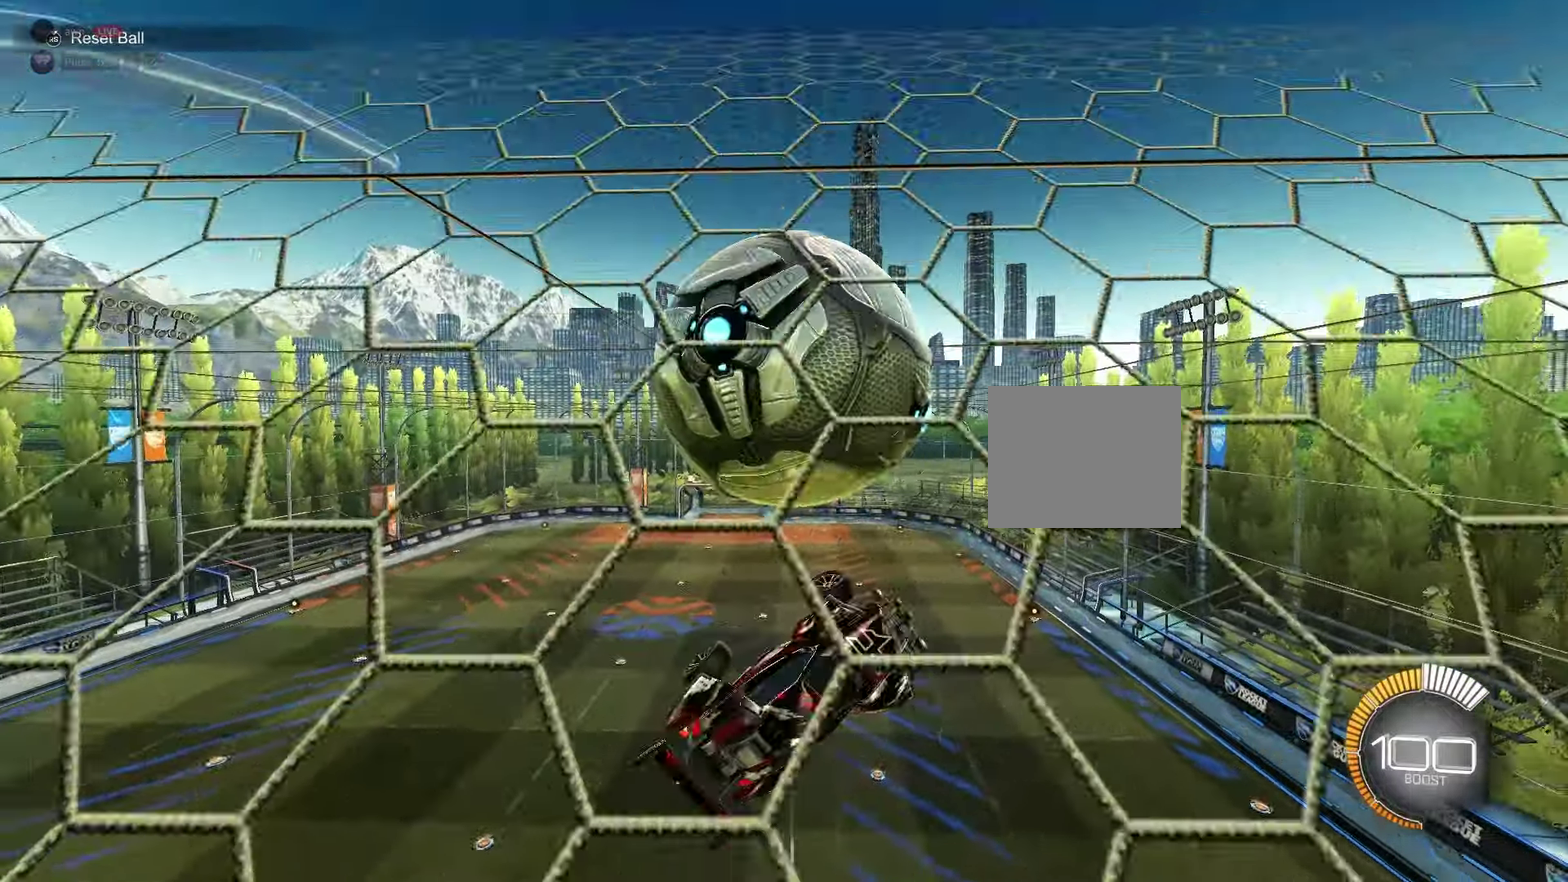
{"dt_ms": 600, "buttons": [], "left_stick": "up-right", "events": [[50, "left_stick", "left"], [100, "R1", "down"], [117, "A", "down"], [217, "left_stick", "right"], [233, "A", "up"], [267, "B", "down"], [350, "R1", "up"], [400, "B", "up"], [500, "left_stick", "up-right"]]}
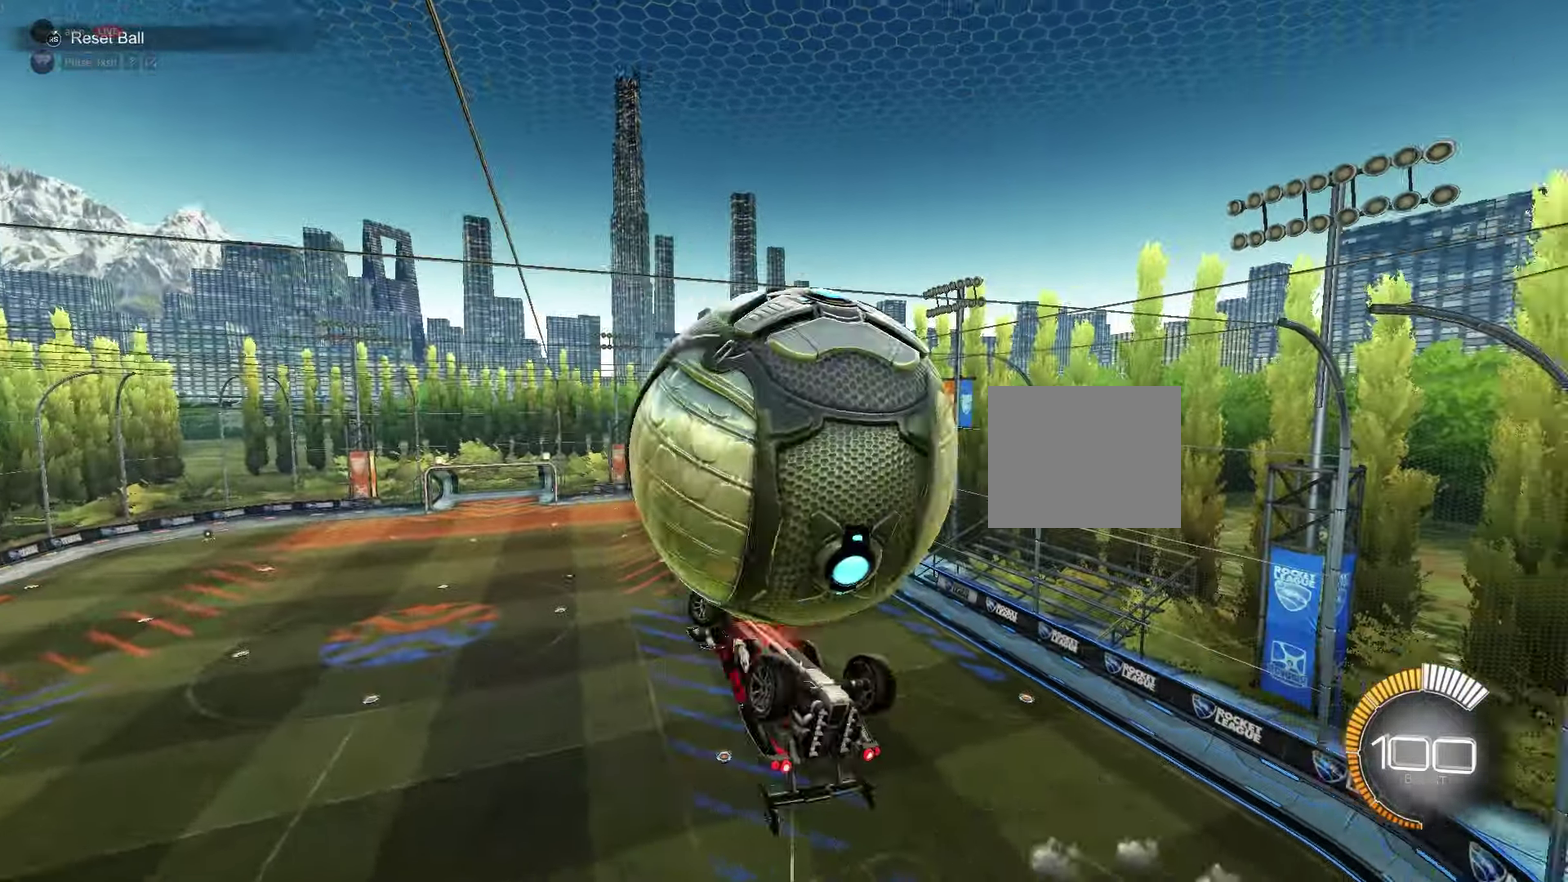
{"dt_ms": 250, "buttons": ["R1"], "left_stick": "up", "events": [[100, "R1", "down"], [200, "left_stick", "up"]]}
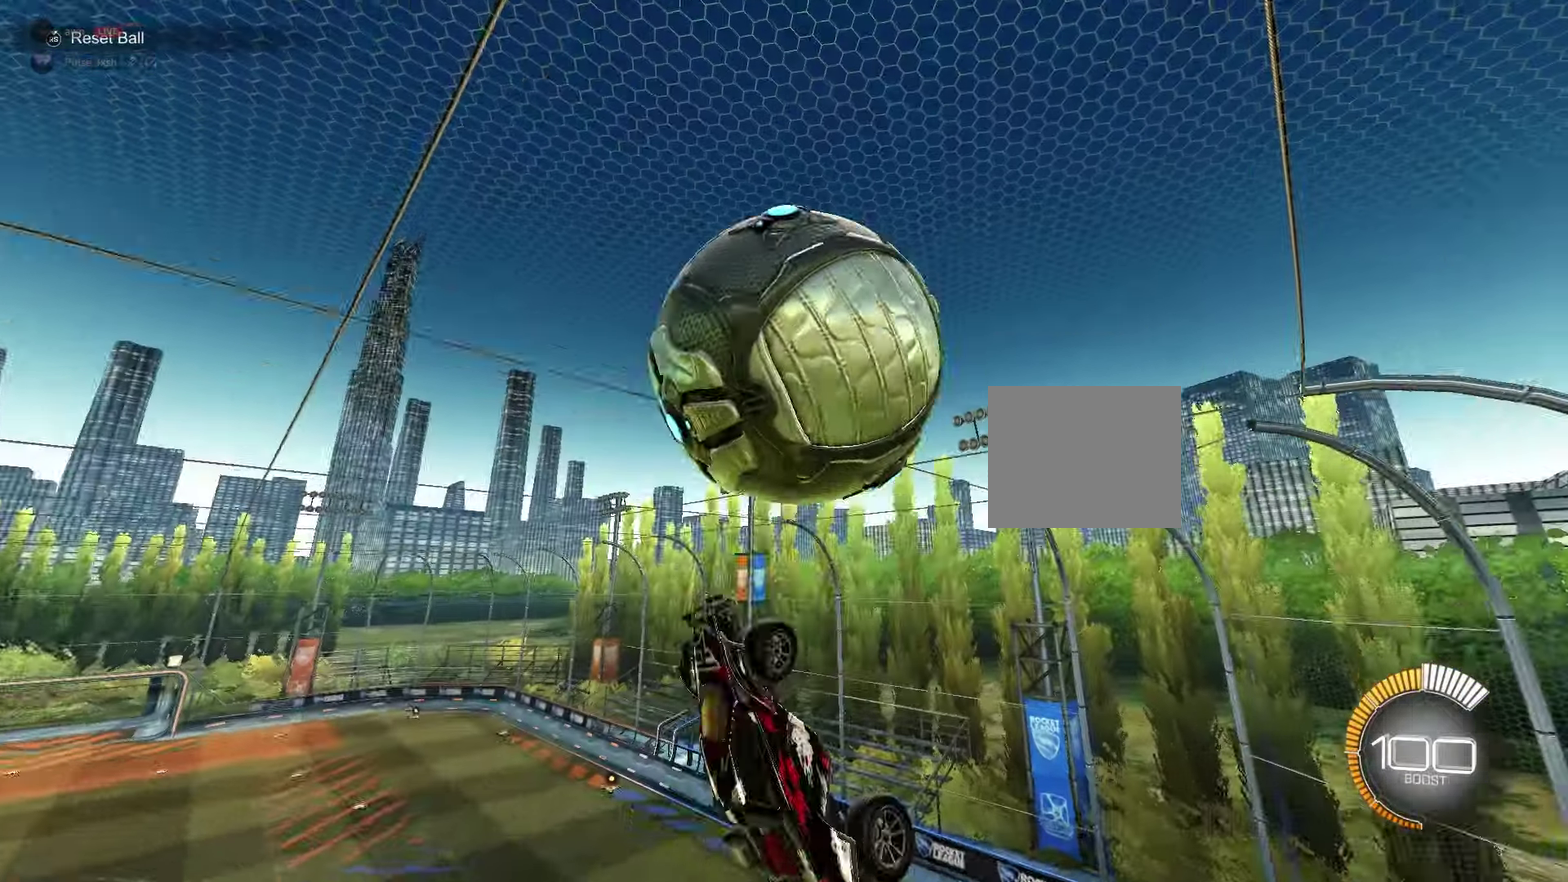
{"dt_ms": 350, "buttons": ["B"], "left_stick": "left", "events": [[17, "B", "down"], [117, "left_stick", "up-right"], [183, "left_stick", "right"], [200, "R1", "up"], [350, "left_stick", "left"]]}
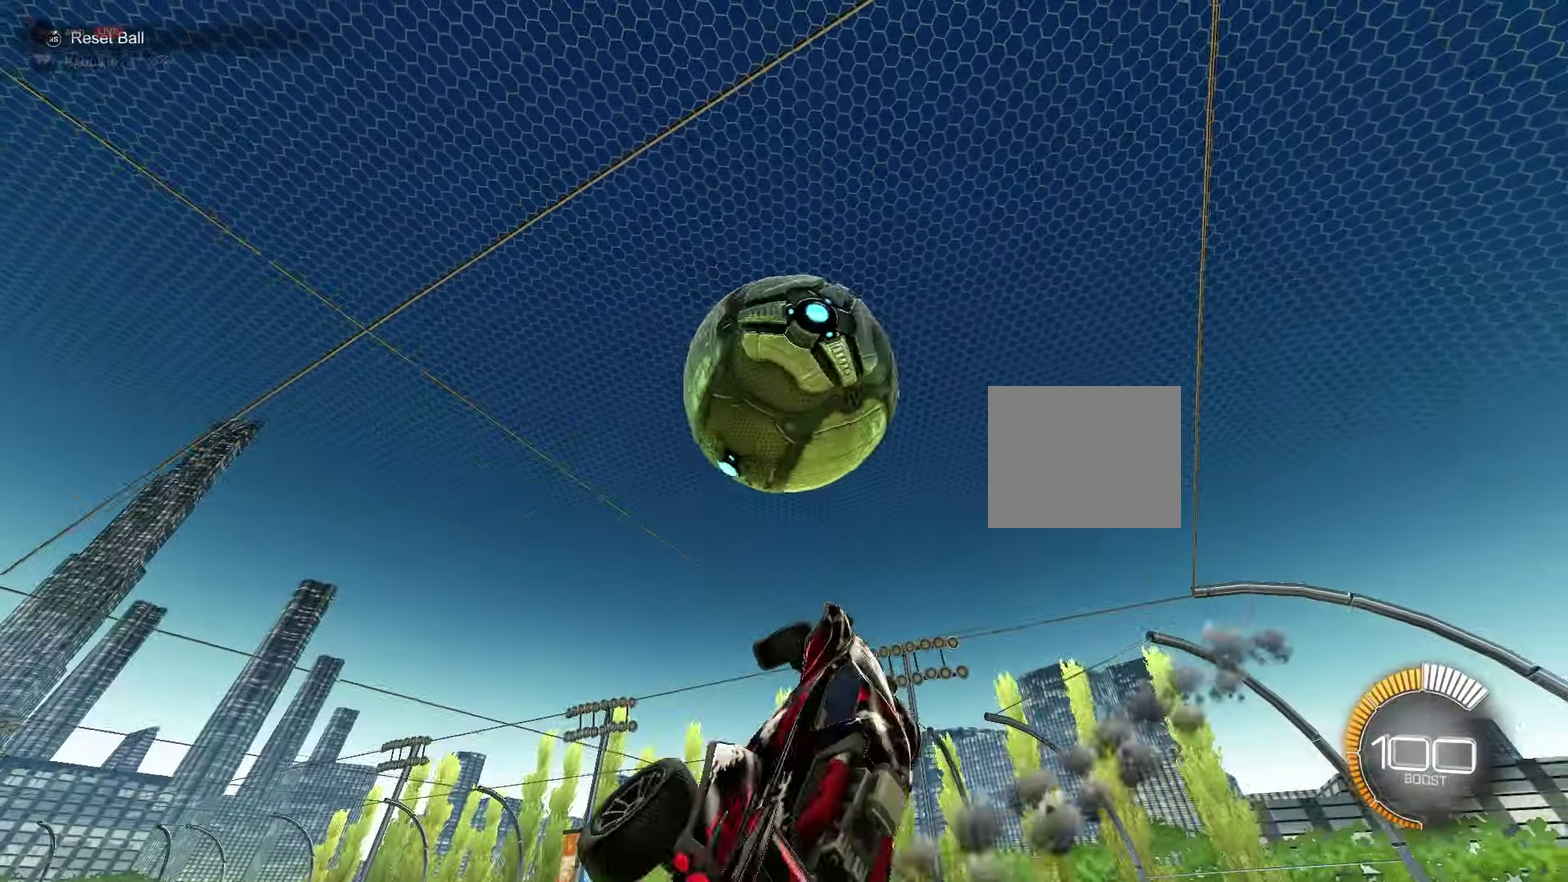
{"dt_ms": 800, "buttons": [], "left_stick": "down-right", "events": [[33, "R1", "down"], [50, "A", "down"], [167, "B", "up"], [183, "A", "up"], [233, "B", "down"], [233, "left_stick", "right"], [283, "R1", "up"], [600, "R1", "down"], [650, "left_stick", "down-right"], [667, "R1", "up"], [733, "B", "up"]]}
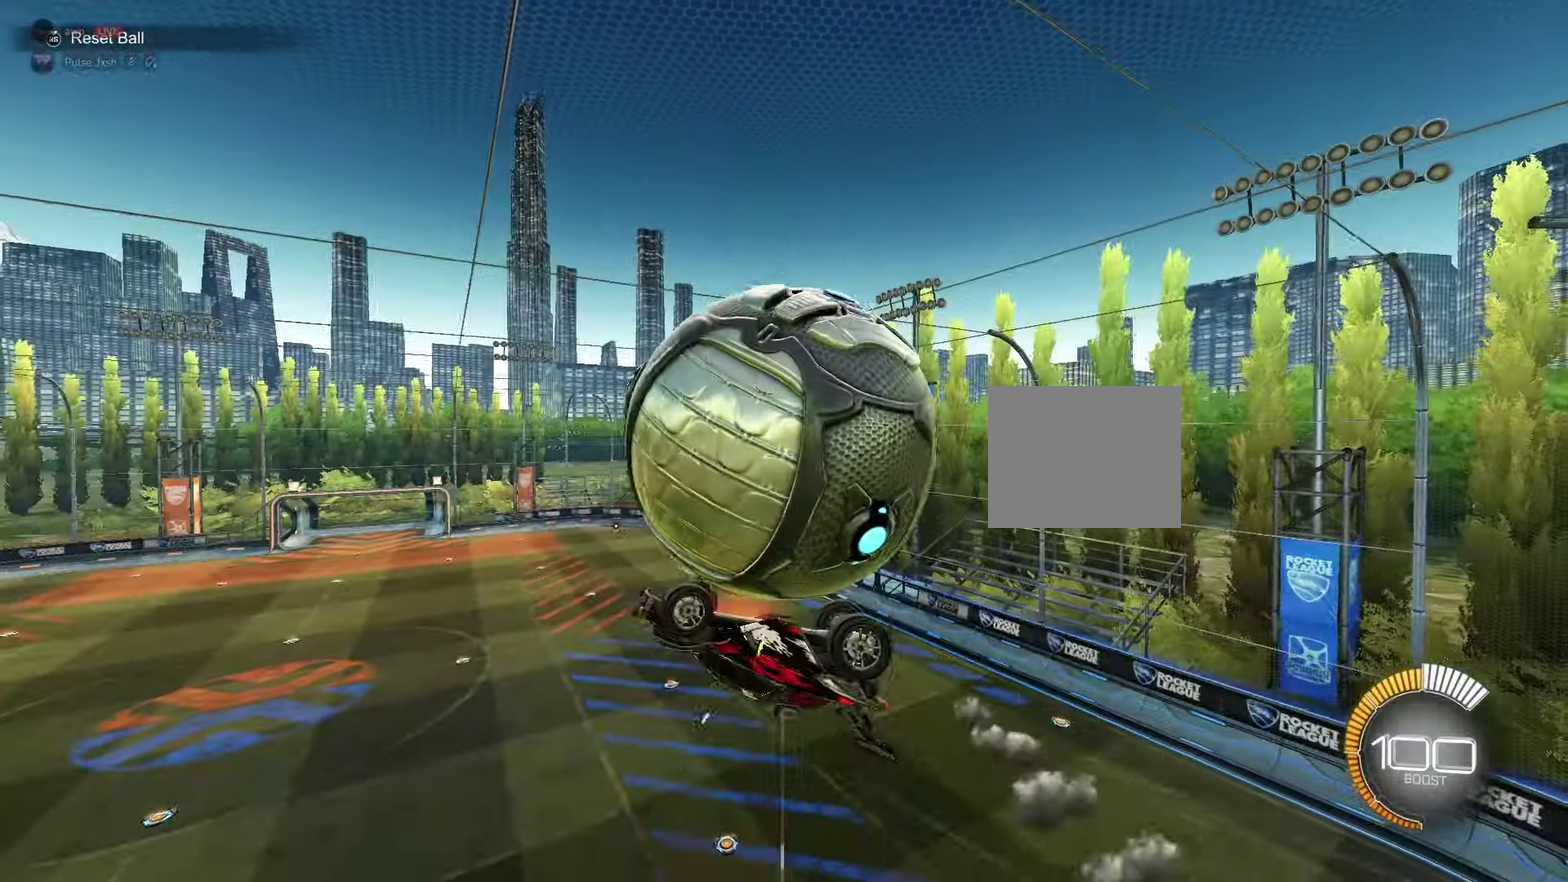
{"dt_ms": 600, "buttons": ["B", "L2"], "left_stick": "up-right", "events": [[33, "left_stick", "down"], [100, "R1", "down"], [117, "B", "down"], [200, "left_stick", "up"], [250, "B", "up"], [267, "R1", "up"], [267, "left_stick", "down"], [350, "A", "down"], [383, "left_stick", "up-right"], [400, "A", "up"], [550, "L2", "down"], [600, "B", "down"]]}
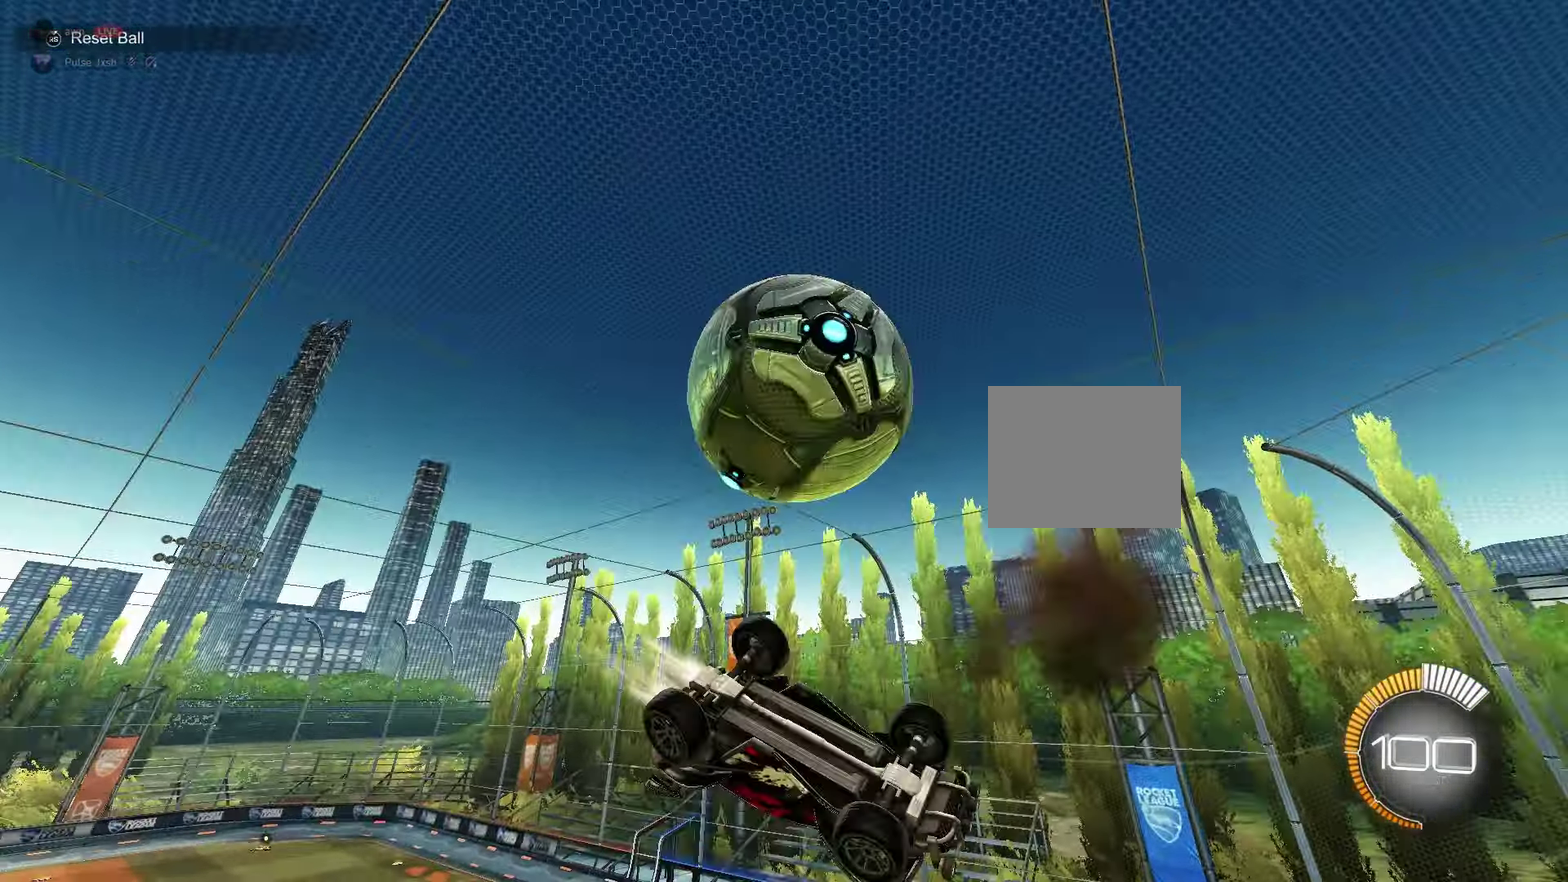
{"dt_ms": 250, "buttons": ["B"], "left_stick": "up-right", "events": [[17, "left_stick", "up"], [233, "L2", "up"], [233, "left_stick", "up-right"]]}
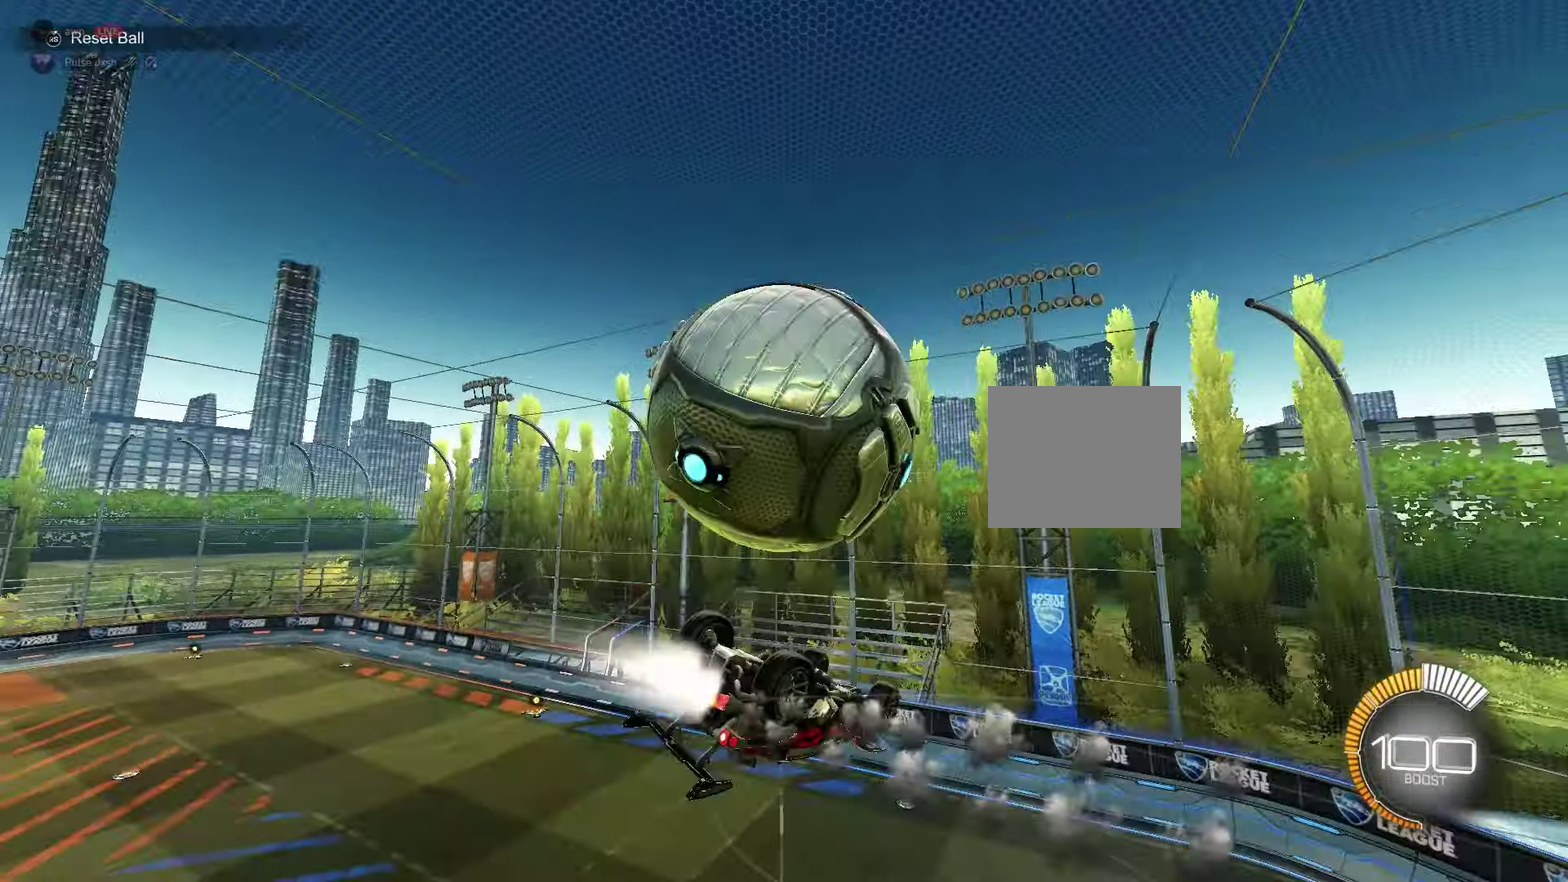
{"dt_ms": 550, "buttons": ["B"], "left_stick": "down-right", "events": [[200, "B", "up"], [267, "R1", "down"], [300, "B", "down"], [483, "R1", "up"], [483, "left_stick", "right"], [533, "left_stick", "down-right"]]}
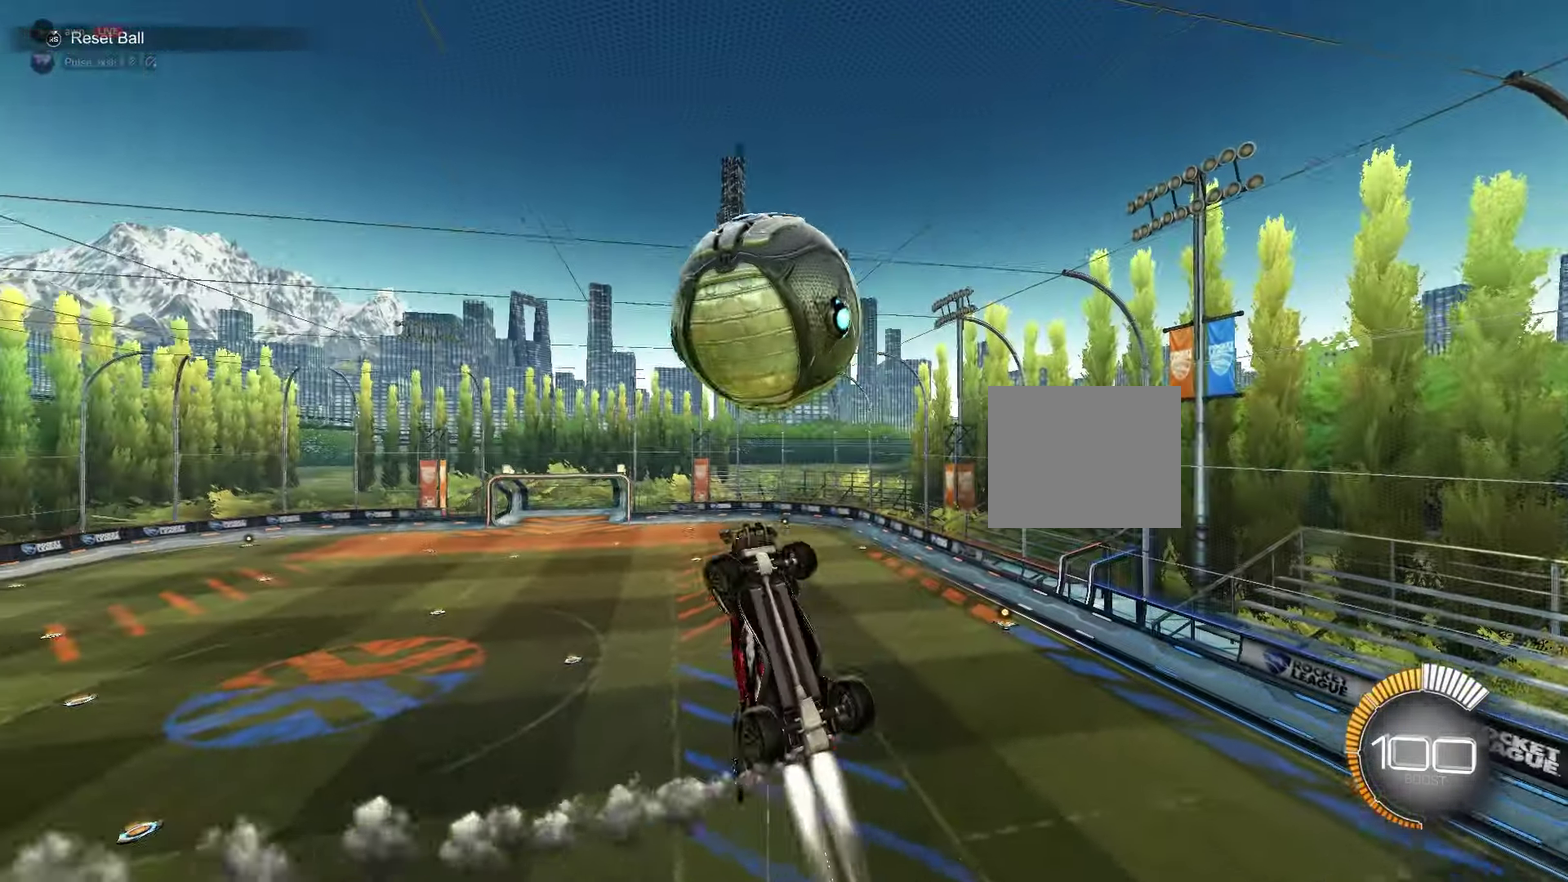
{"dt_ms": 450, "buttons": ["A"], "left_stick": "down", "events": [[167, "left_stick", "up-right"], [183, "B", "up"], [283, "left_stick", "down-right"], [333, "left_stick", "down"], [417, "A", "down"]]}
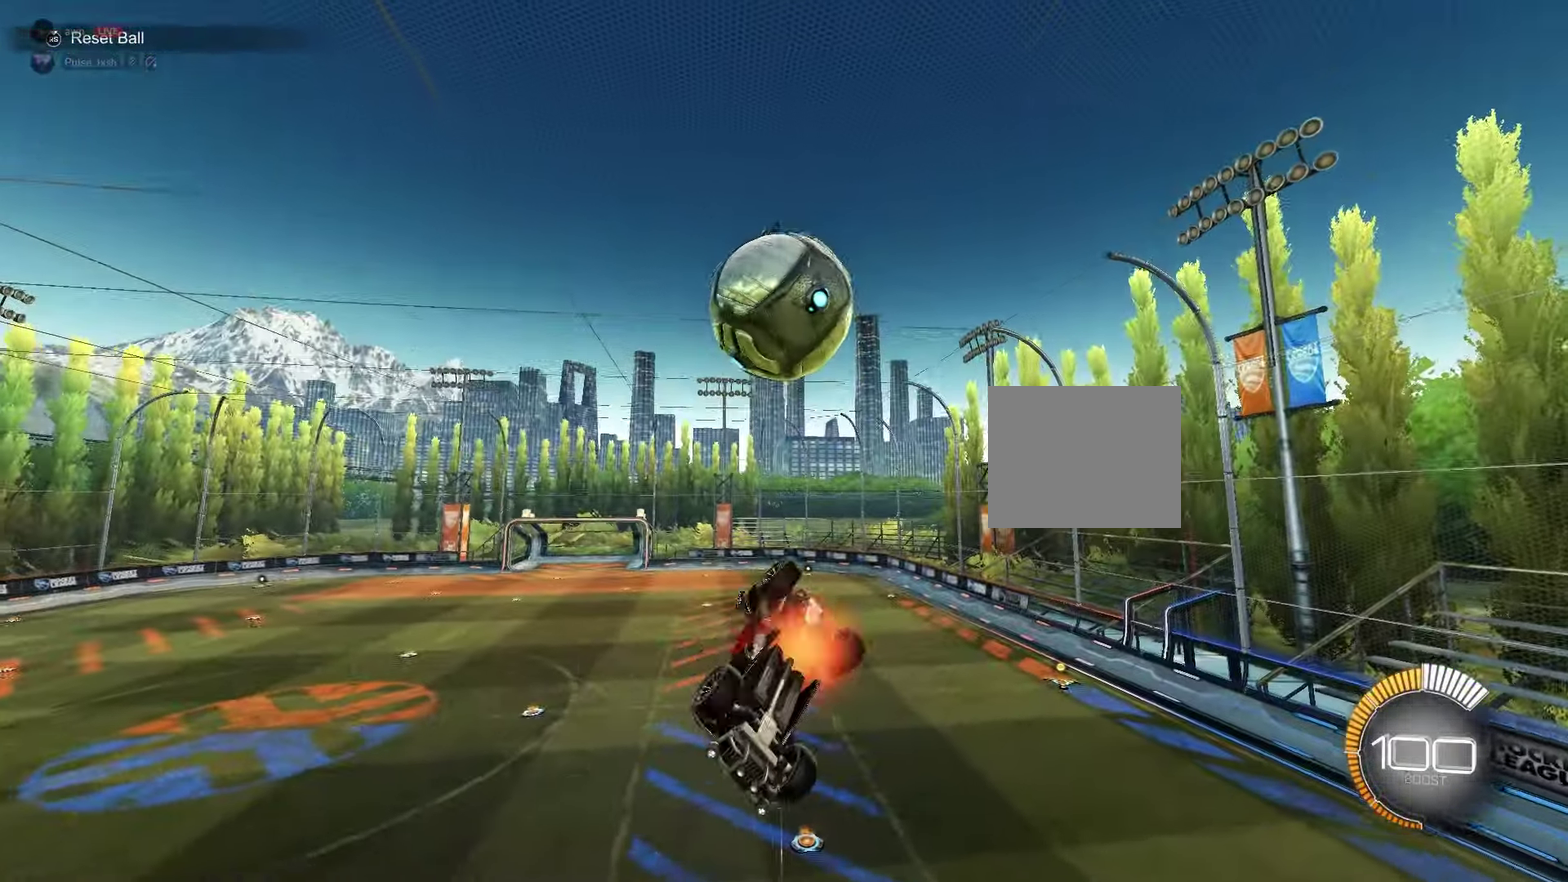
{"dt_ms": 350, "buttons": ["B"], "left_stick": "up-right", "events": [[33, "left_stick", "up-right"], [50, "A", "up"], [67, "B", "down"]]}
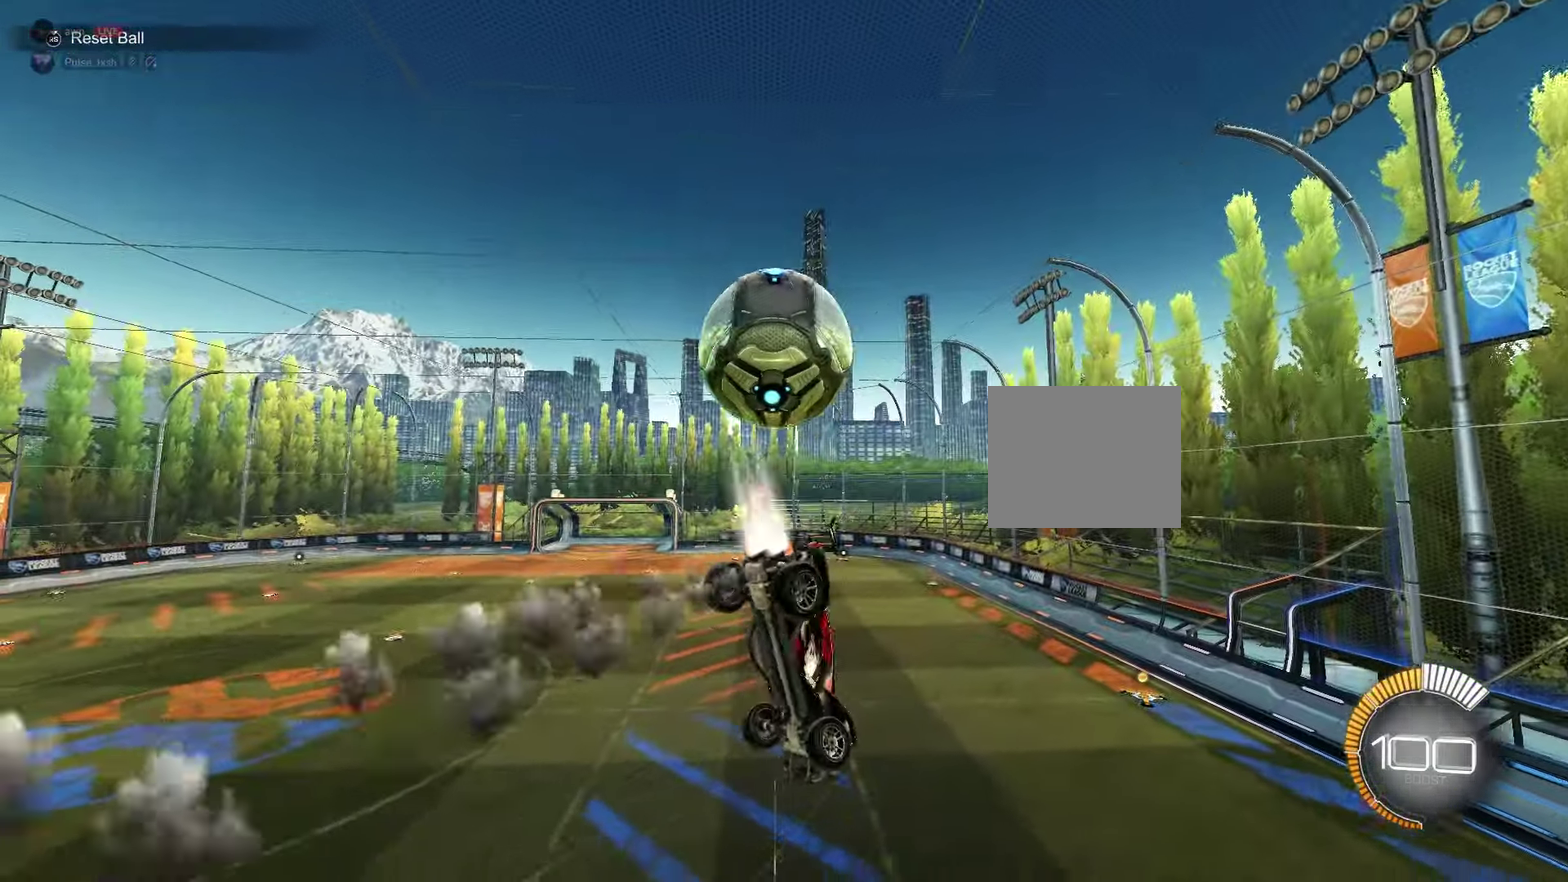
{"dt_ms": 600, "buttons": ["B", "Y", "R2"], "left_stick": "center", "events": [[150, "B", "up"], [317, "left_stick", "center"], [483, "B", "down"], [483, "R2", "down"], [517, "Y", "down"]]}